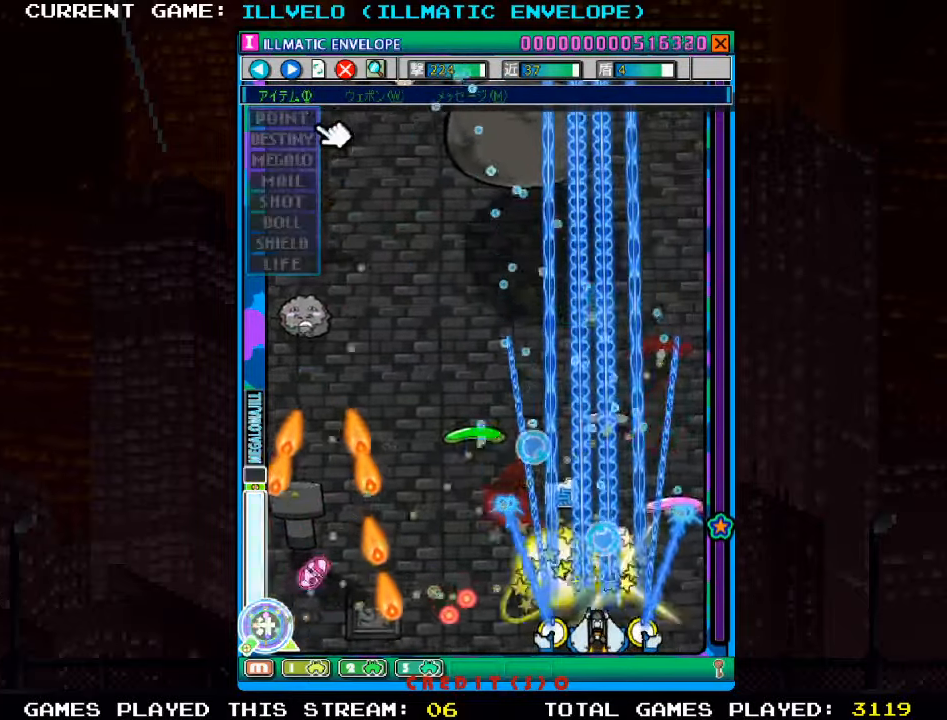
Gameplay with a controller (arcade stick); each line is a JSON object with the inputs held at the frame after it. "events" lists button and stick changes between this image and that frame as [ms after this image, input, new state], when the widget could be followed in between. Not read: L3 R3 other_buttons.
{"buttons": ["SQUARE"], "left_stick": "left", "events": [[383, "left_stick", "left"]]}
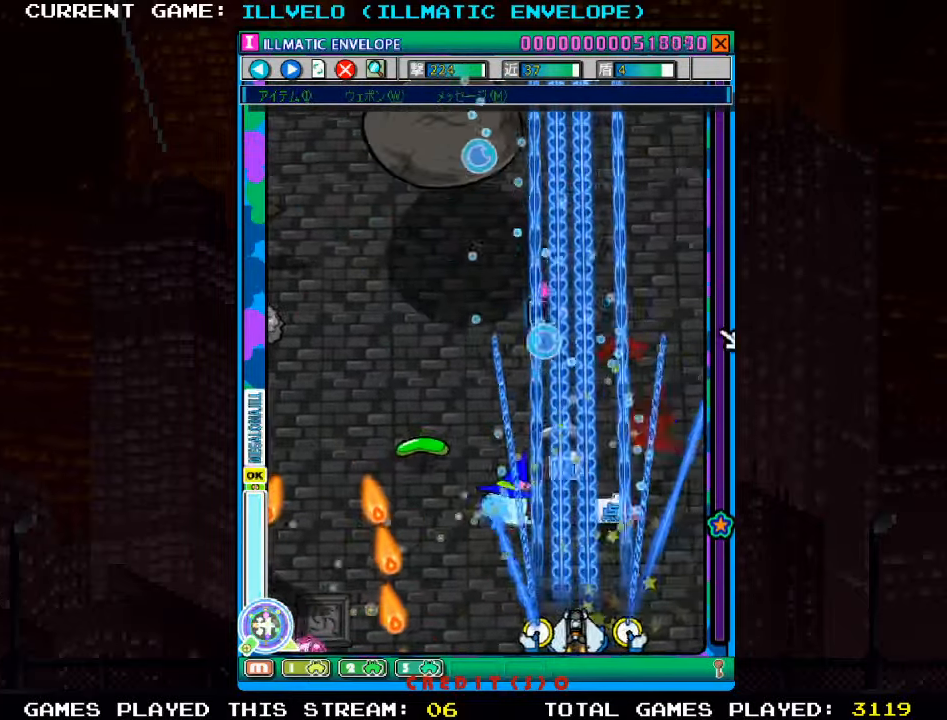
{"buttons": ["SQUARE"], "left_stick": "center", "events": [[16, "left_stick", "center"]]}
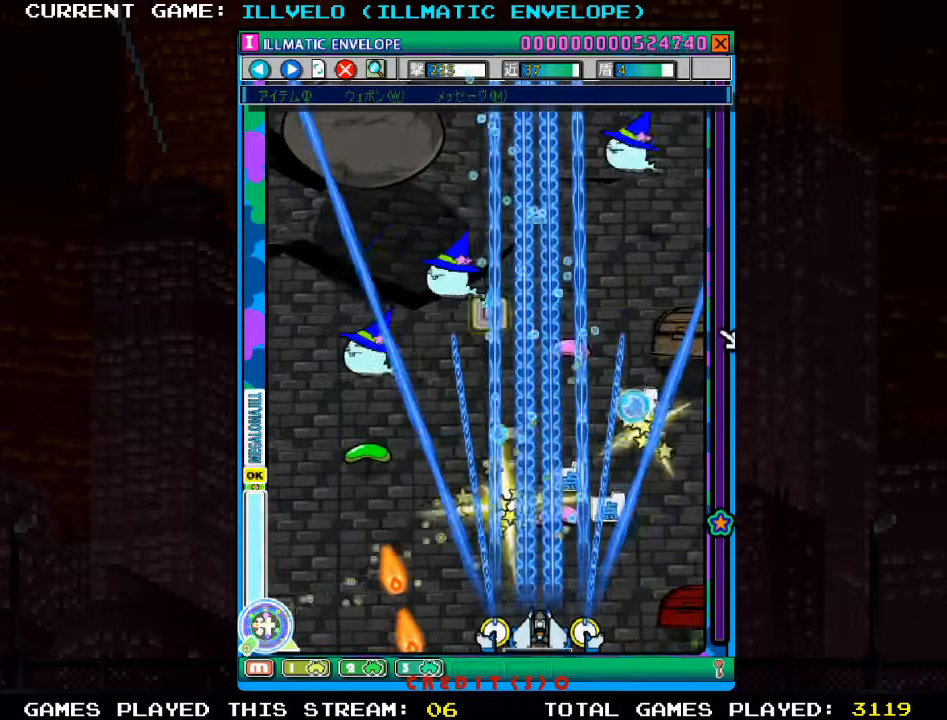
{"buttons": ["SQUARE"], "left_stick": "center", "events": []}
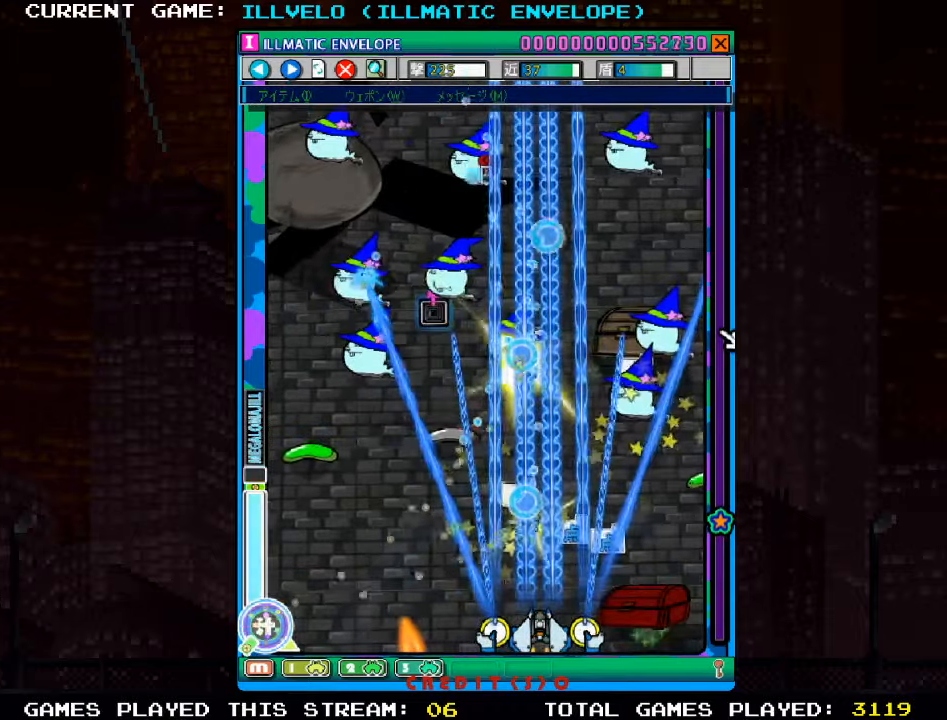
{"buttons": ["SQUARE"], "left_stick": "up-left", "events": [[417, "left_stick", "up-left"]]}
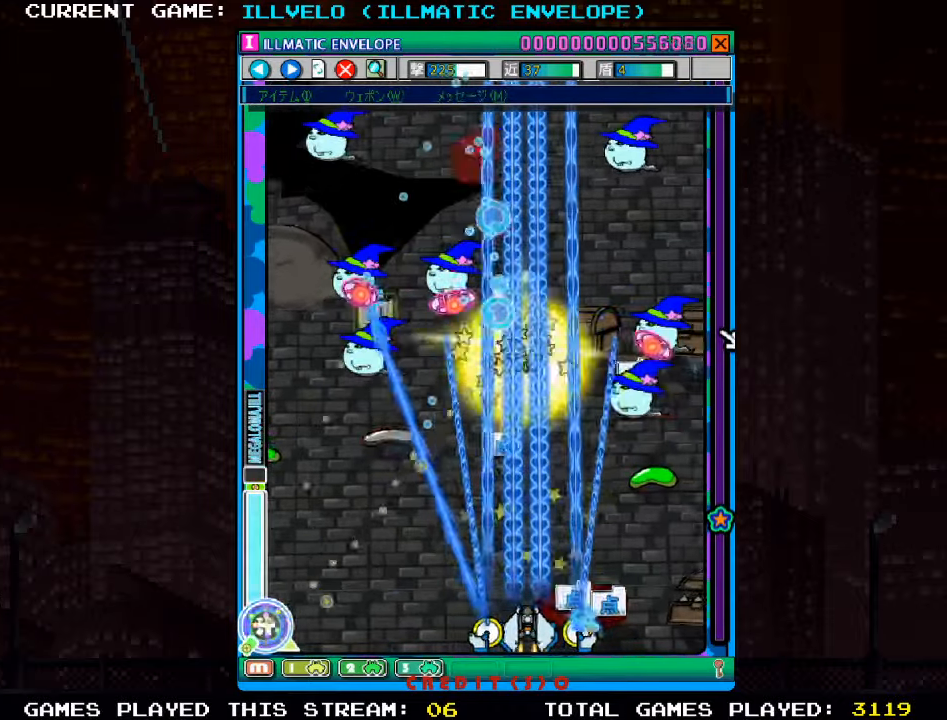
{"buttons": ["SQUARE"], "left_stick": "right", "events": [[317, "left_stick", "center"], [367, "left_stick", "down"], [500, "left_stick", "right"]]}
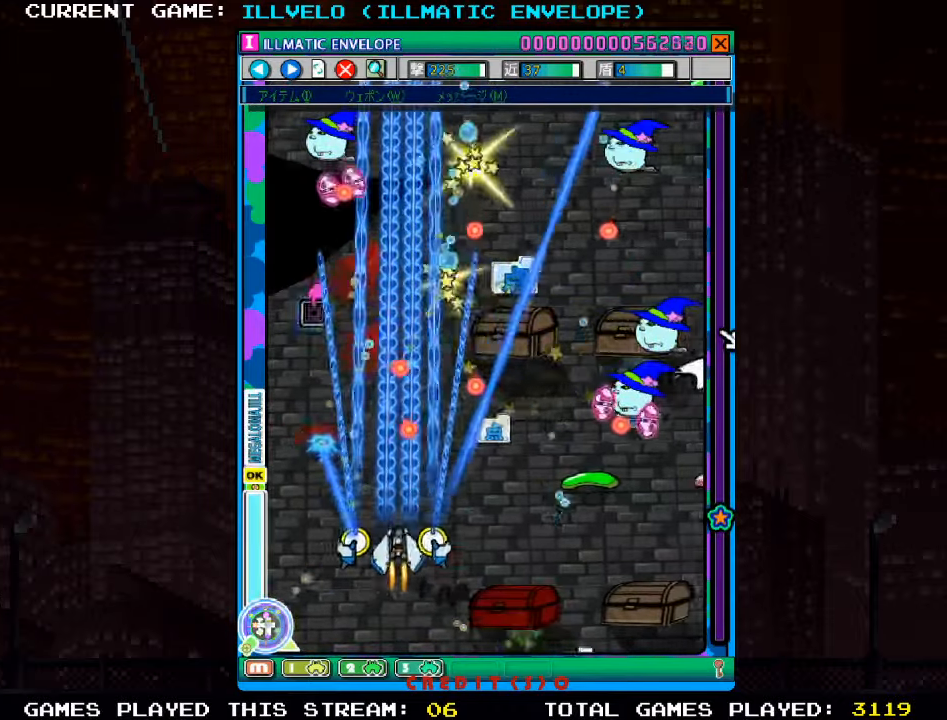
{"buttons": ["SQUARE"], "left_stick": "down", "events": [[117, "left_stick", "up-right"], [283, "left_stick", "down"]]}
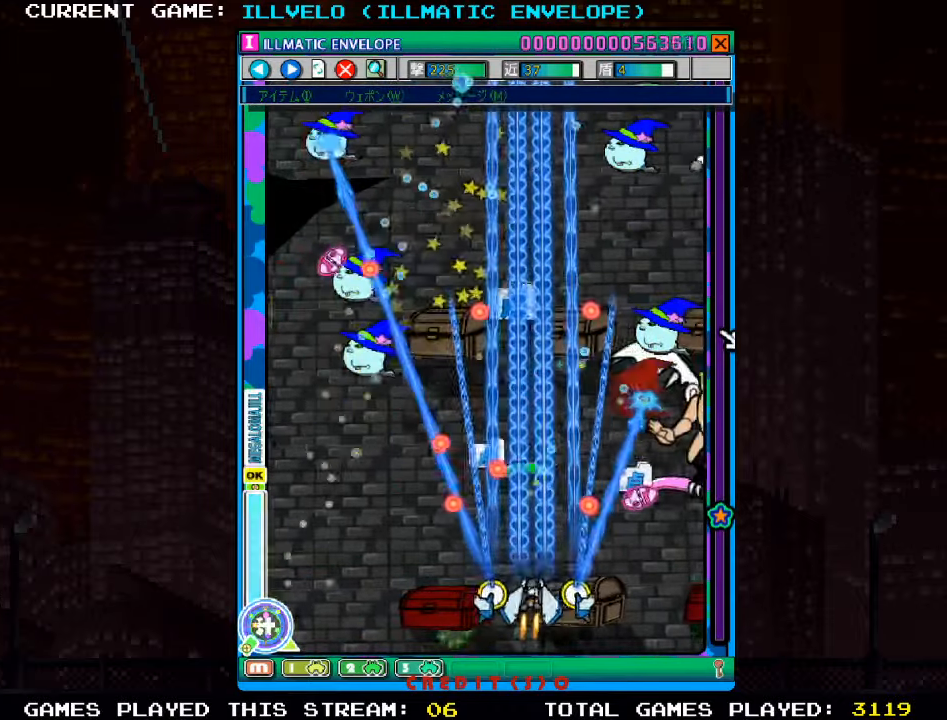
{"buttons": ["SQUARE"], "left_stick": "up", "events": [[33, "left_stick", "left"], [150, "left_stick", "up-left"], [400, "left_stick", "up"]]}
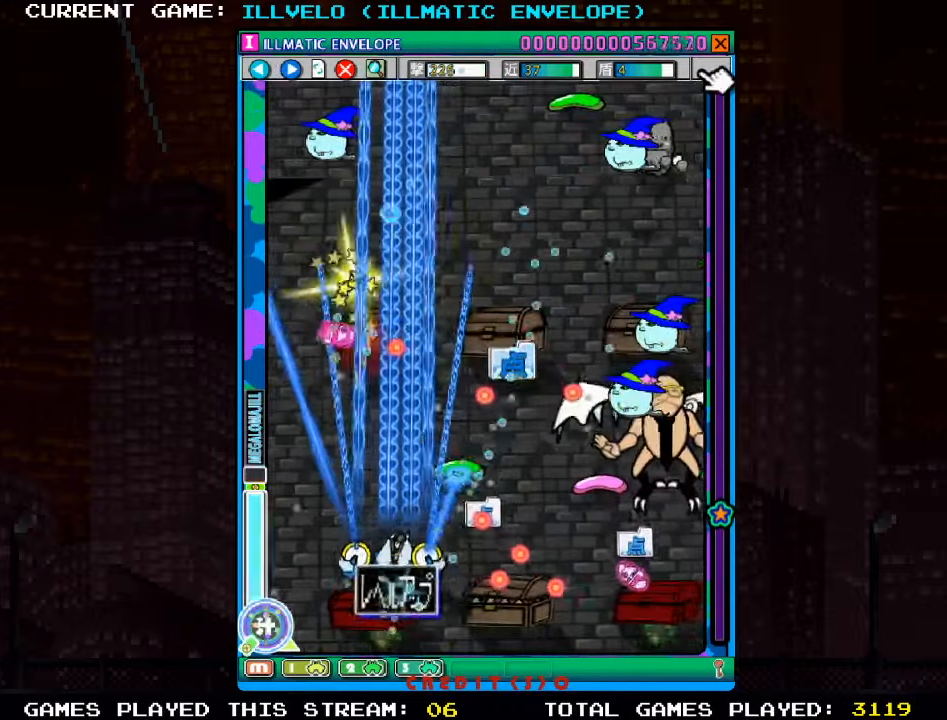
{"buttons": ["SQUARE"], "left_stick": "center", "events": [[117, "left_stick", "up-right"], [233, "R1", "down"], [283, "left_stick", "down-right"], [400, "R1", "up"], [417, "left_stick", "center"]]}
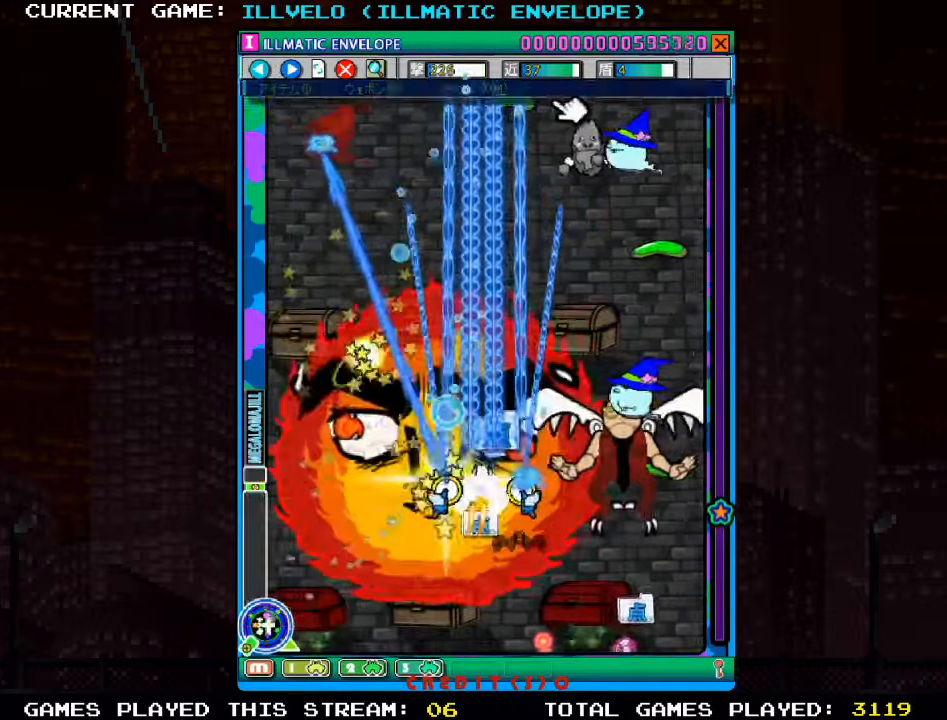
{"buttons": ["SQUARE"], "left_stick": "up"}
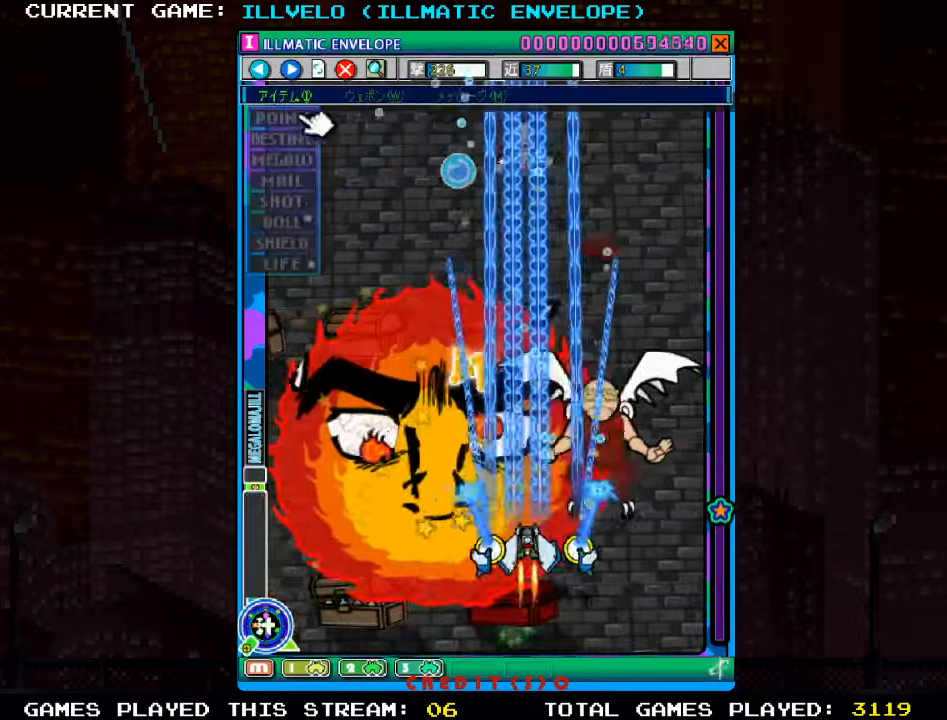
{"buttons": ["SQUARE"], "left_stick": "left", "events": [[33, "left_stick", "right"], [383, "left_stick", "center"], [433, "left_stick", "left"]]}
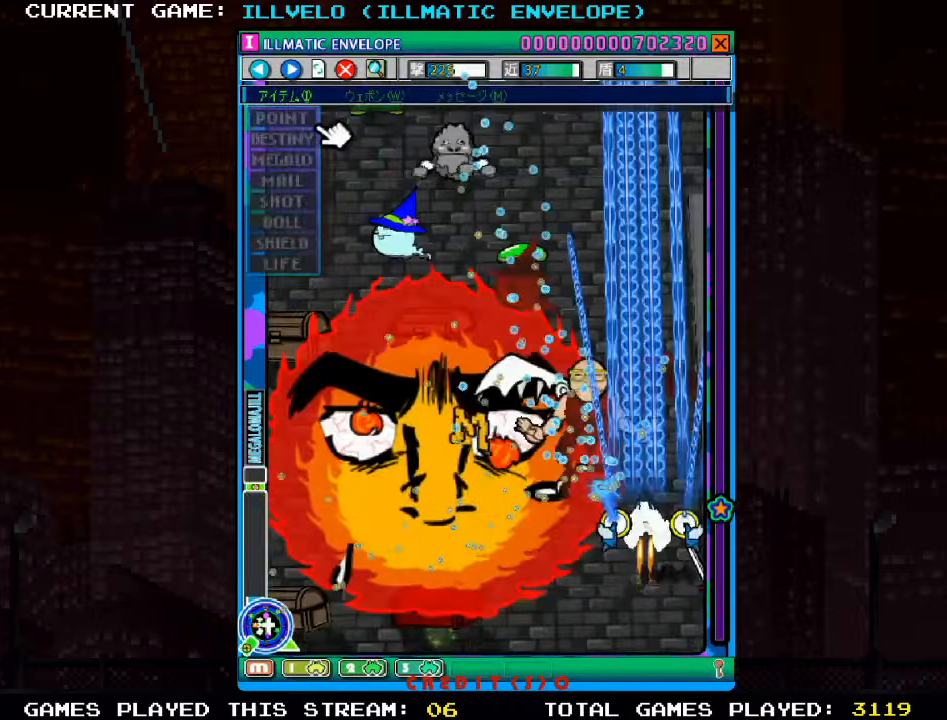
{"buttons": ["SQUARE"], "left_stick": "right", "events": [[33, "left_stick", "center"], [150, "left_stick", "down"], [300, "left_stick", "left"], [383, "left_stick", "center"], [433, "left_stick", "right"]]}
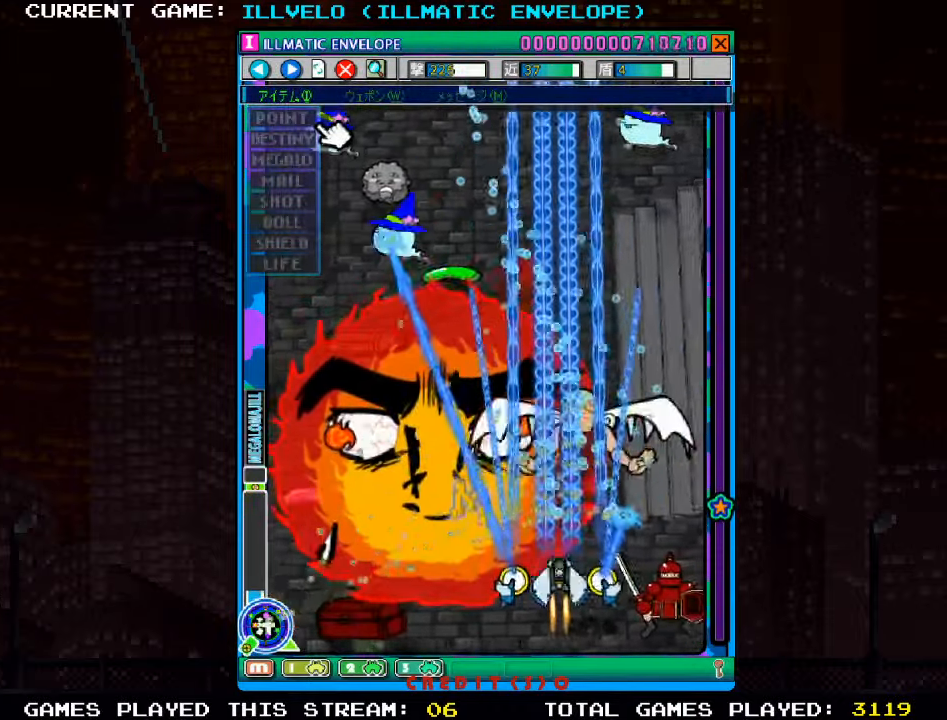
{"buttons": ["SQUARE"], "left_stick": "left", "events": [[33, "left_stick", "down"], [83, "left_stick", "left"], [217, "left_stick", "center"], [267, "left_stick", "right"], [350, "left_stick", "down"], [434, "left_stick", "left"]]}
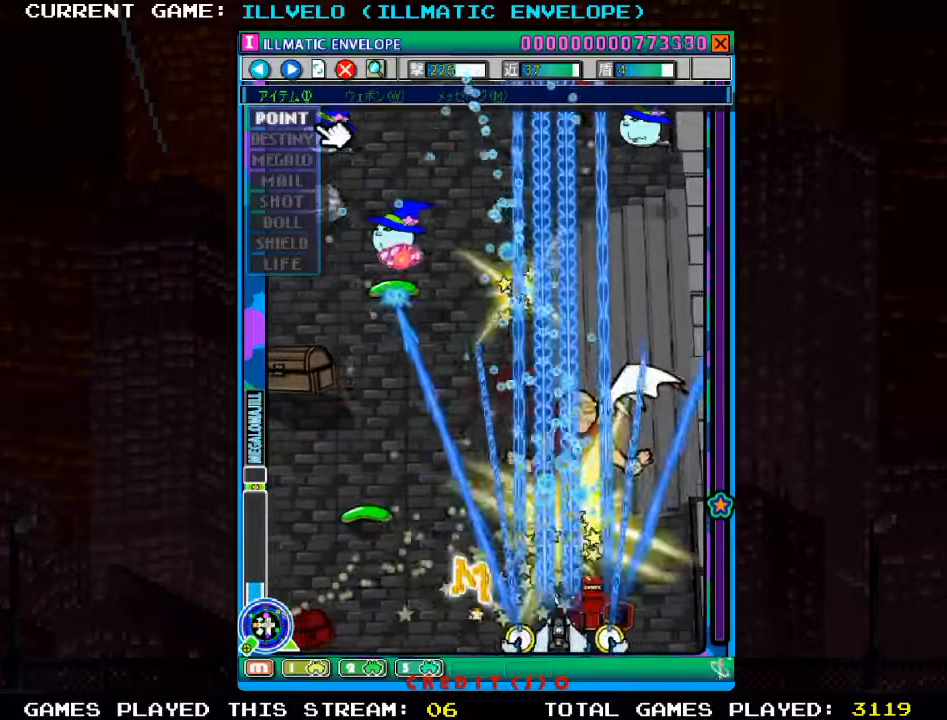
{"buttons": ["SQUARE"], "left_stick": "right", "events": [[67, "left_stick", "right"], [234, "left_stick", "left"], [417, "left_stick", "center"], [467, "left_stick", "right"]]}
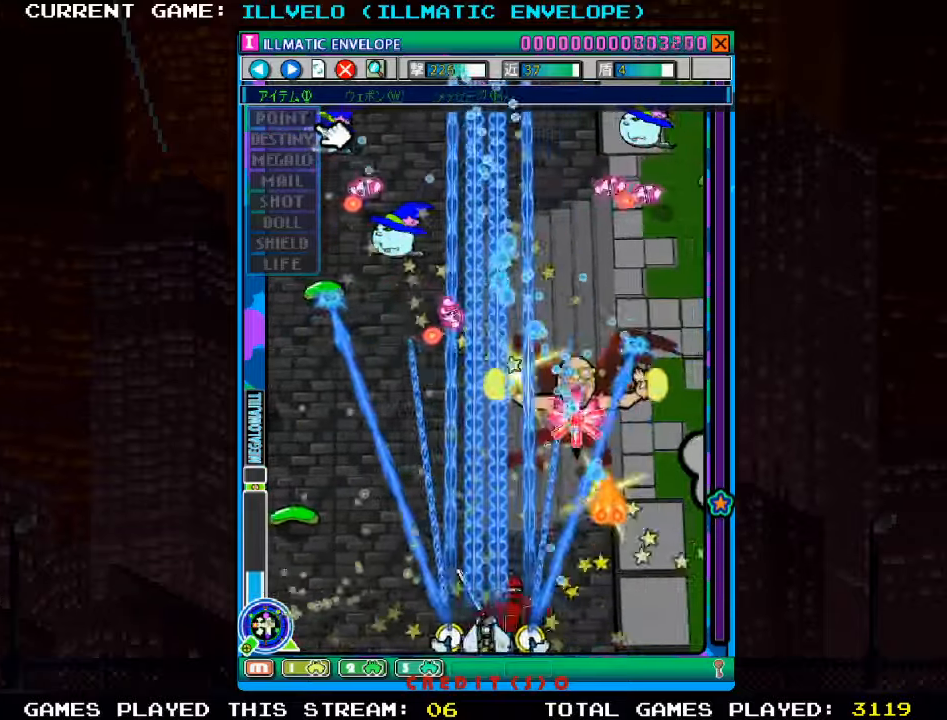
{"buttons": ["SQUARE"], "left_stick": "left", "events": [[134, "left_stick", "center"], [184, "left_stick", "left"]]}
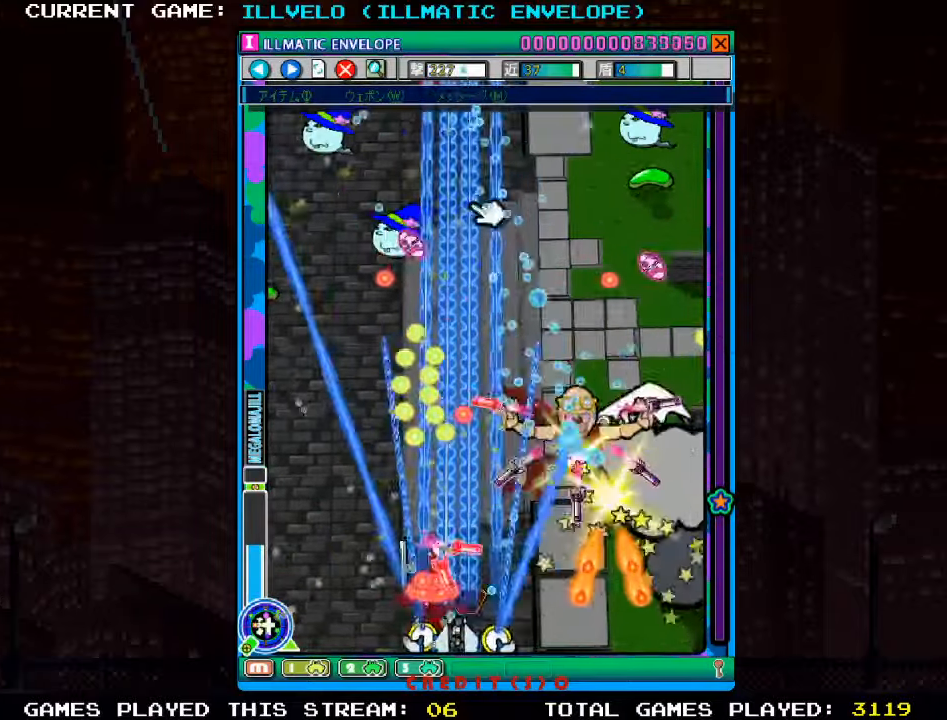
{"buttons": ["SQUARE"], "left_stick": "center", "events": [[67, "left_stick", "center"]]}
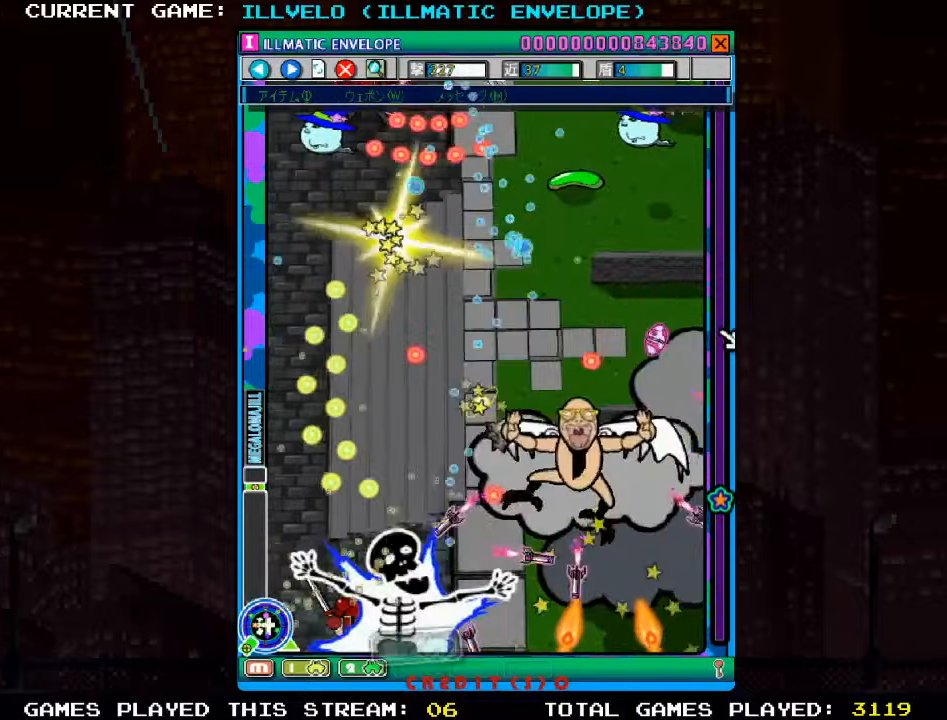
{"buttons": ["SQUARE"], "left_stick": "center", "events": []}
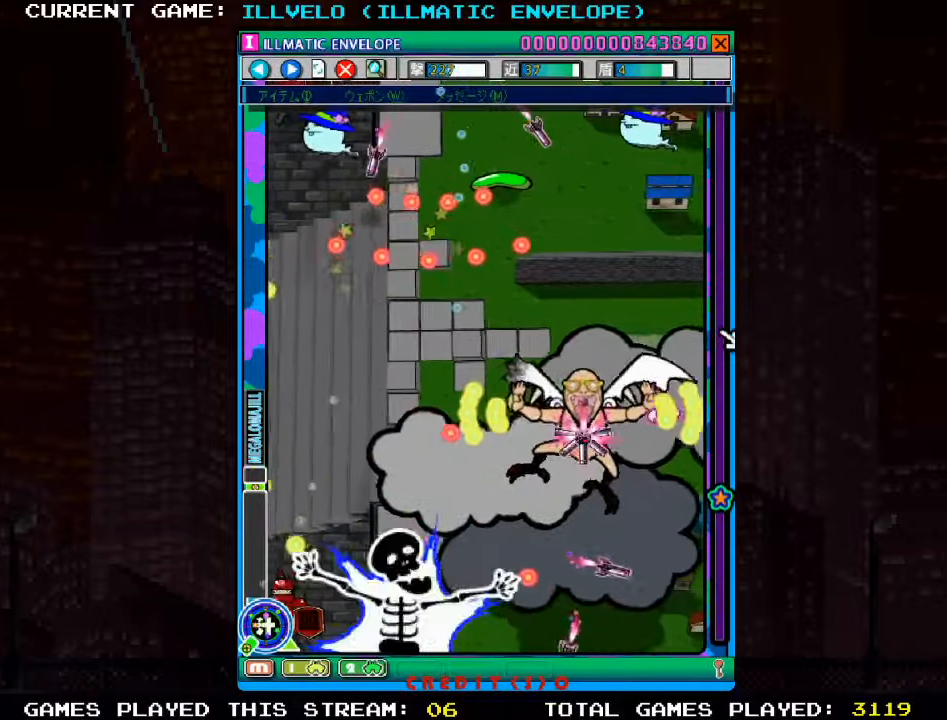
{"buttons": ["SQUARE"], "left_stick": "center", "events": []}
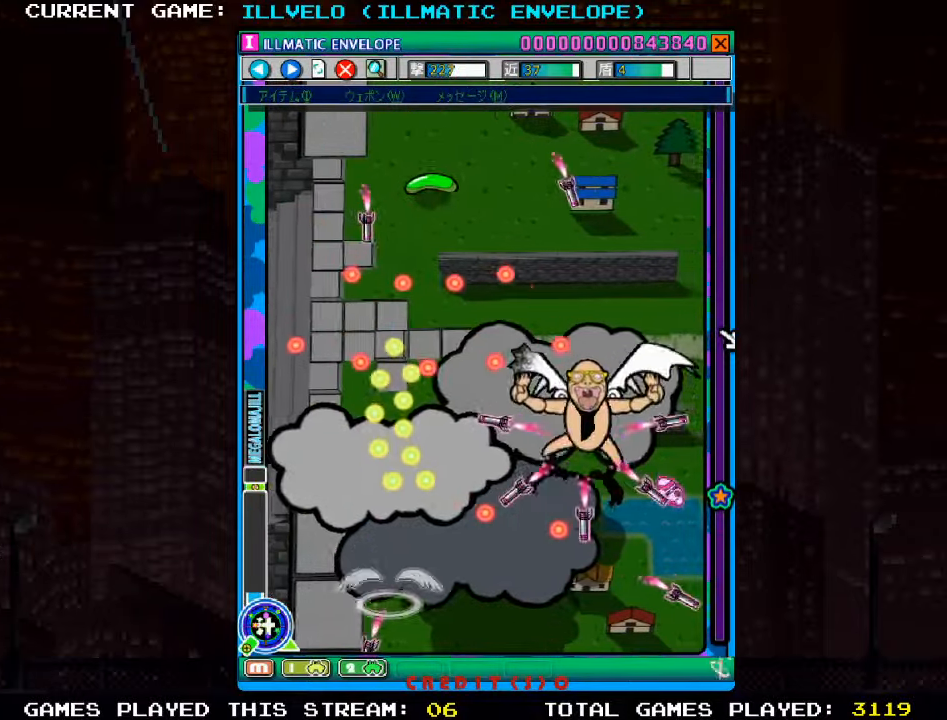
{"buttons": ["SQUARE"], "left_stick": "center", "events": []}
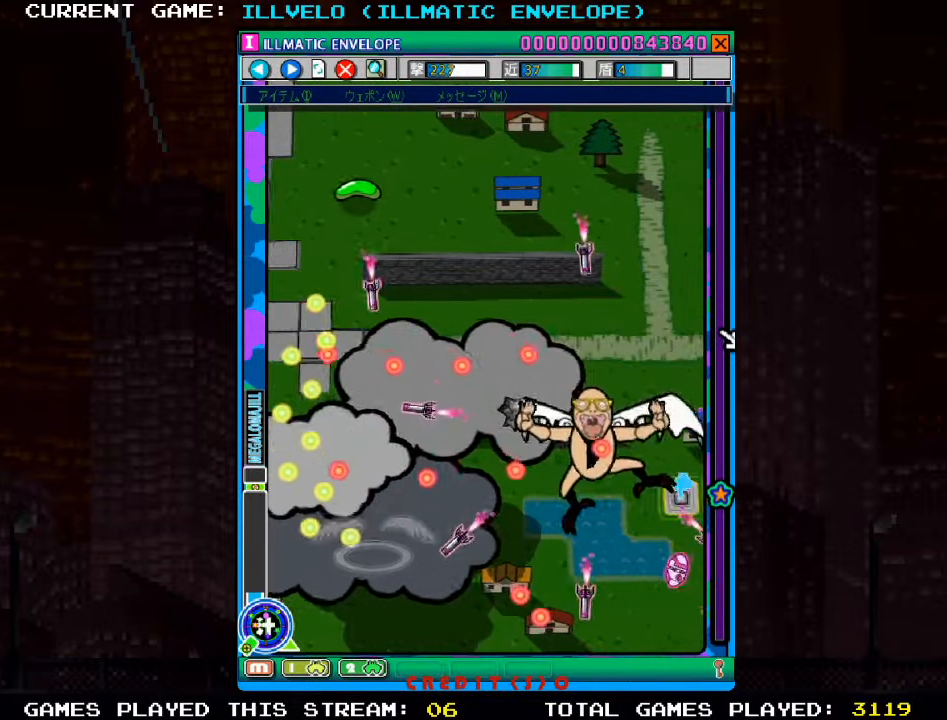
{"buttons": ["SQUARE"], "left_stick": "center", "events": []}
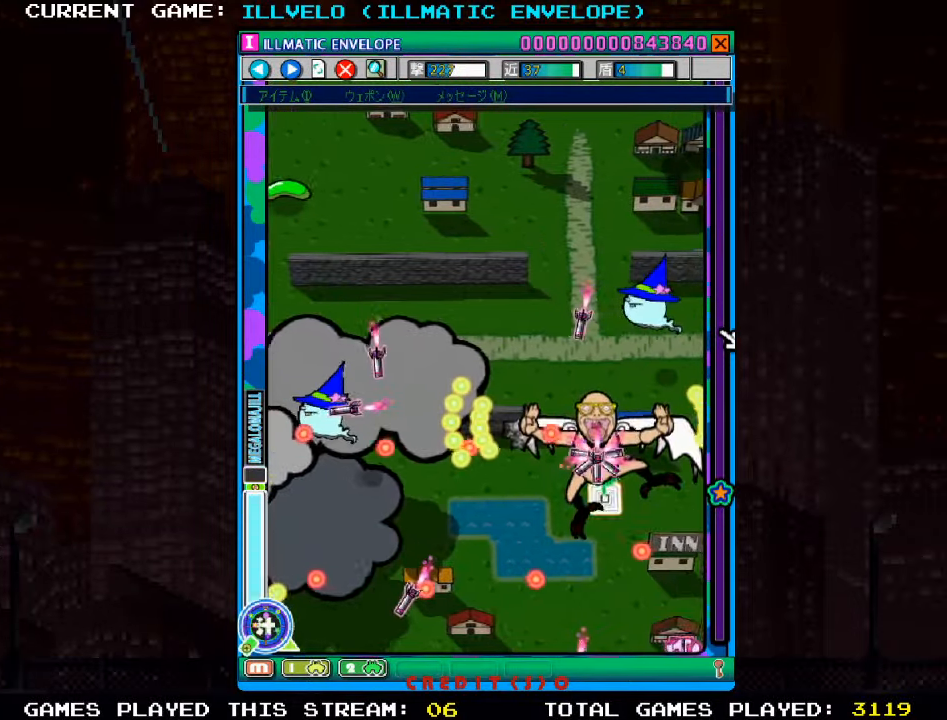
{"buttons": ["SQUARE"], "left_stick": "up-right", "events": [[84, "left_stick", "right"], [217, "left_stick", "up-right"]]}
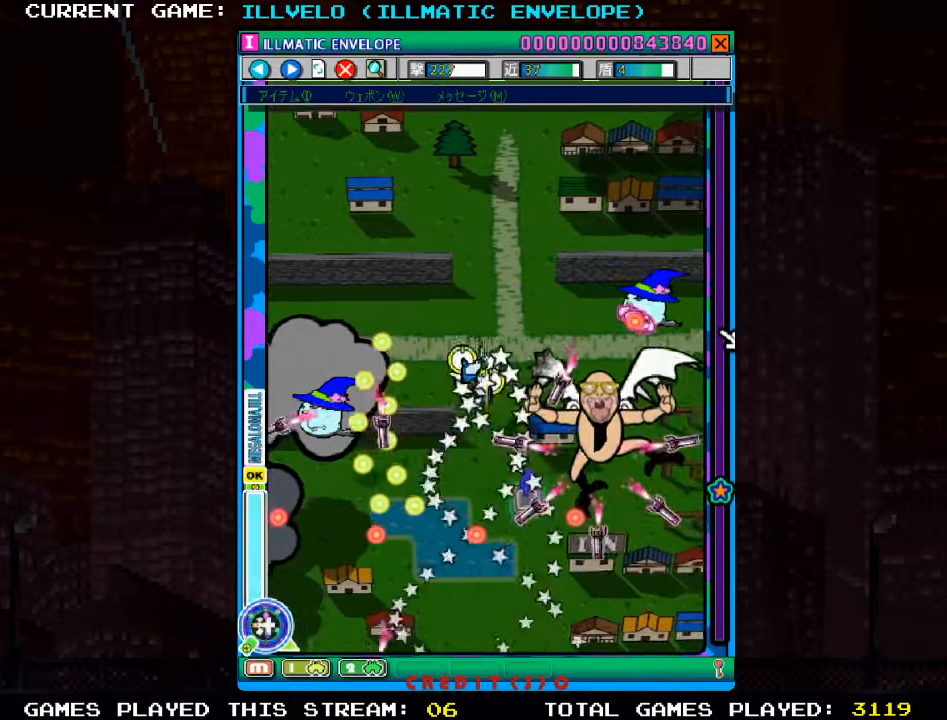
{"buttons": ["SQUARE"], "left_stick": "right"}
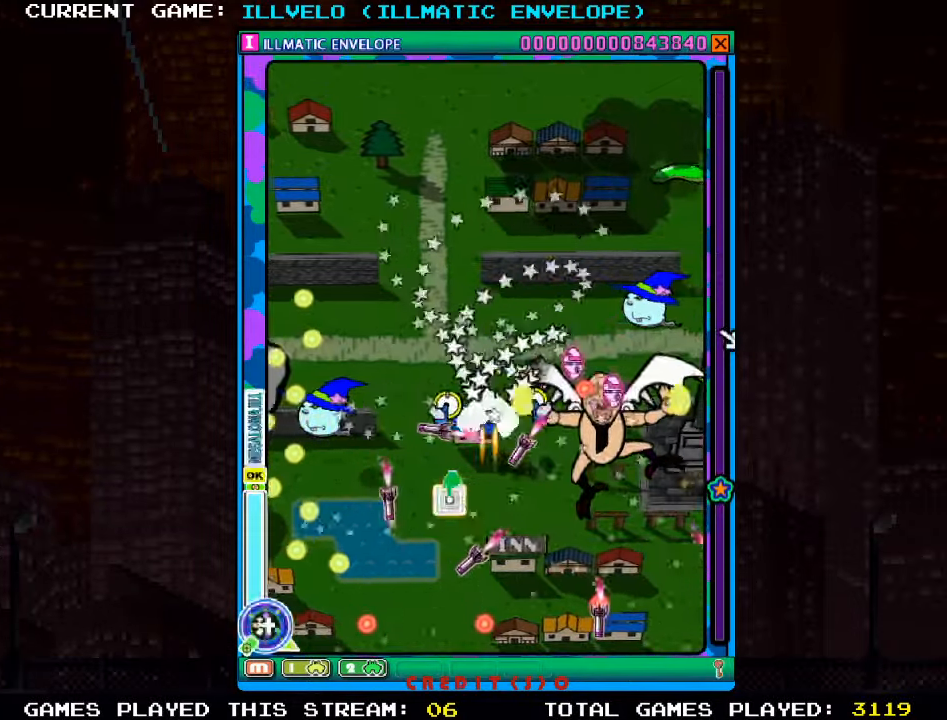
{"buttons": ["SQUARE"], "left_stick": "right", "events": []}
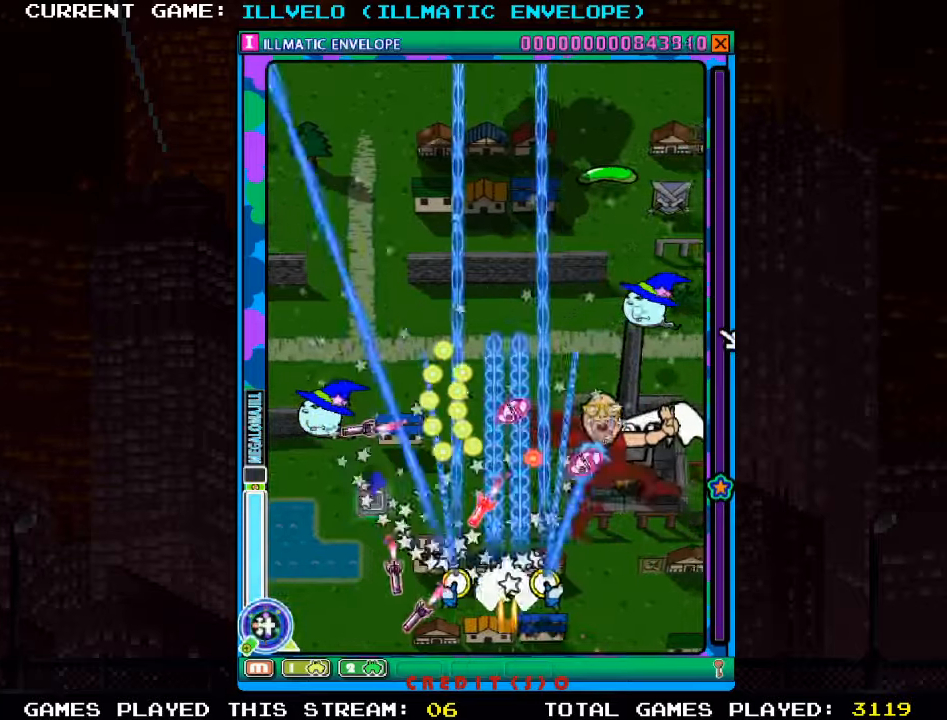
{"buttons": ["SQUARE"], "left_stick": "center", "events": [[283, "left_stick", "up"], [333, "left_stick", "up-left"], [450, "left_stick", "center"]]}
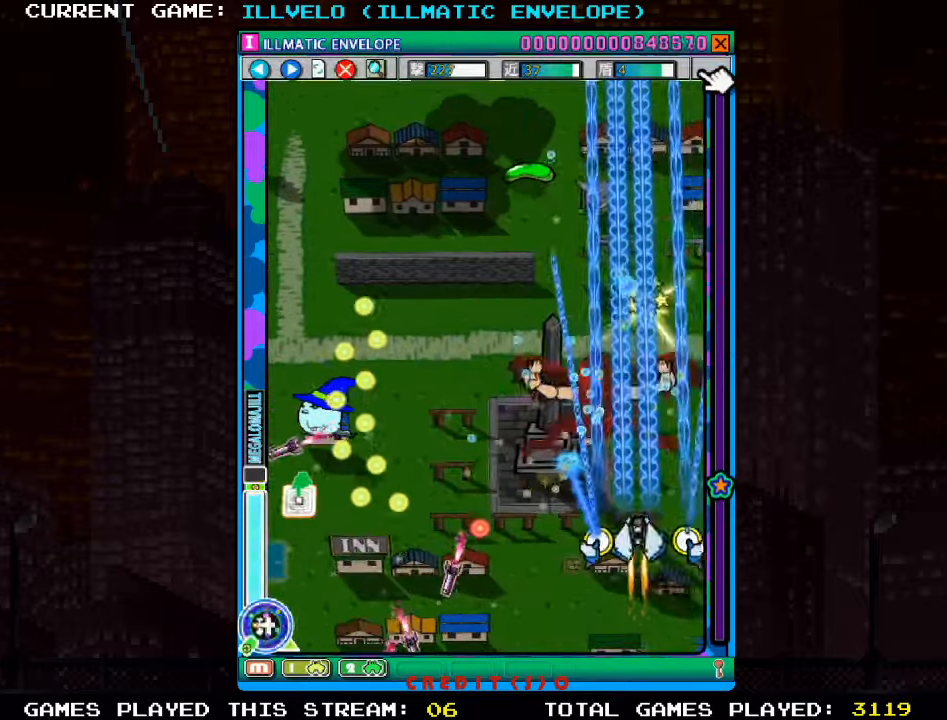
{"buttons": ["SQUARE"], "left_stick": "center", "events": [[133, "left_stick", "left"], [233, "left_stick", "center"]]}
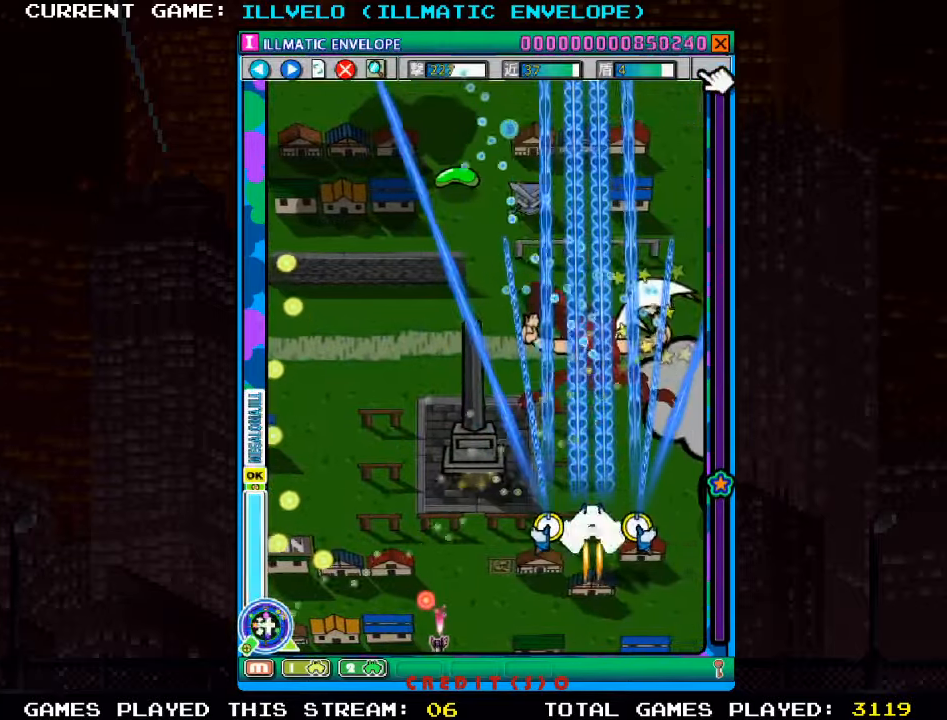
{"buttons": ["SQUARE"], "left_stick": "center", "events": []}
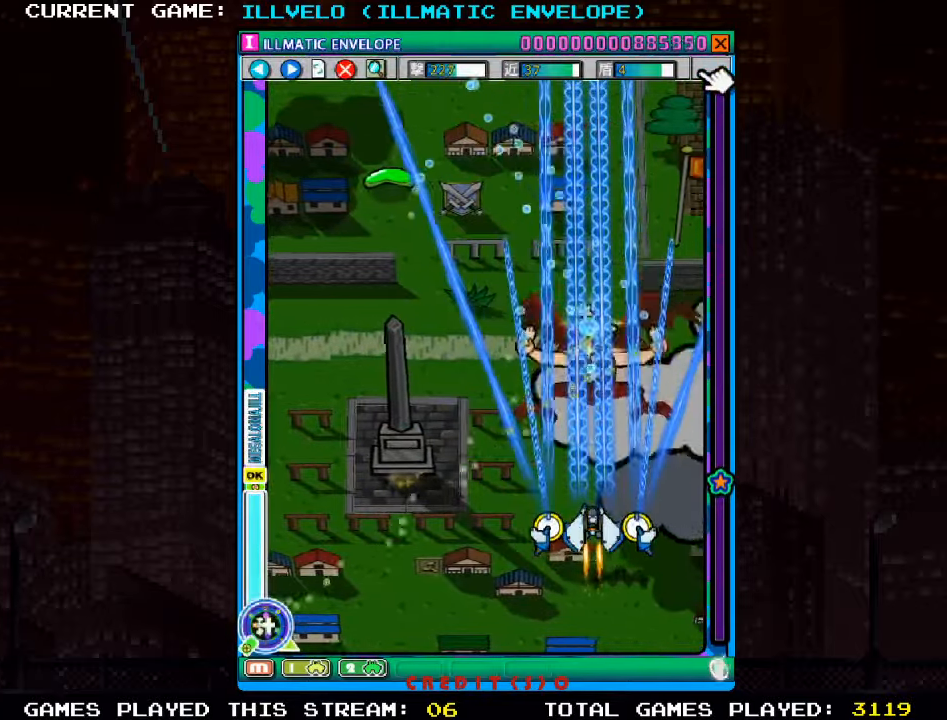
{"buttons": ["SQUARE"], "left_stick": "center", "events": []}
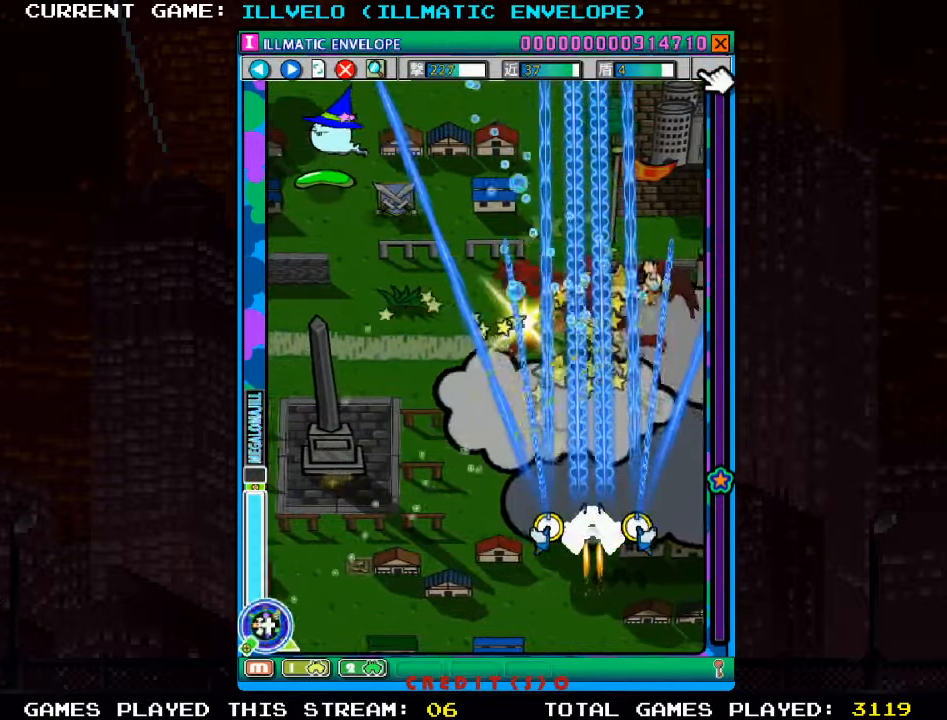
{"buttons": ["SQUARE"], "left_stick": "left", "events": [[350, "left_stick", "left"]]}
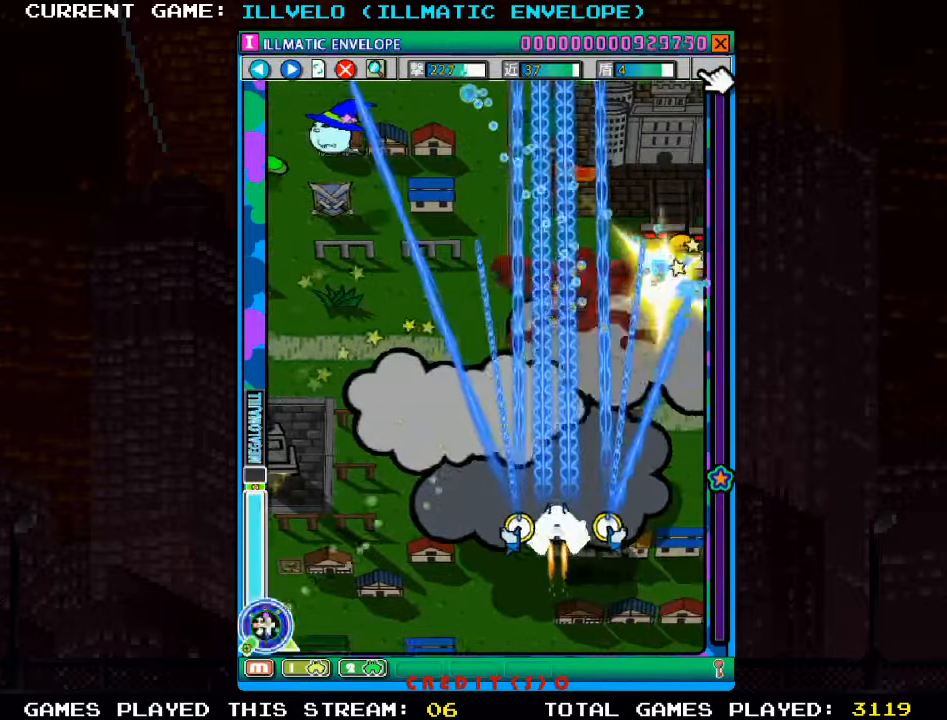
{"buttons": ["SQUARE"], "left_stick": "left", "events": []}
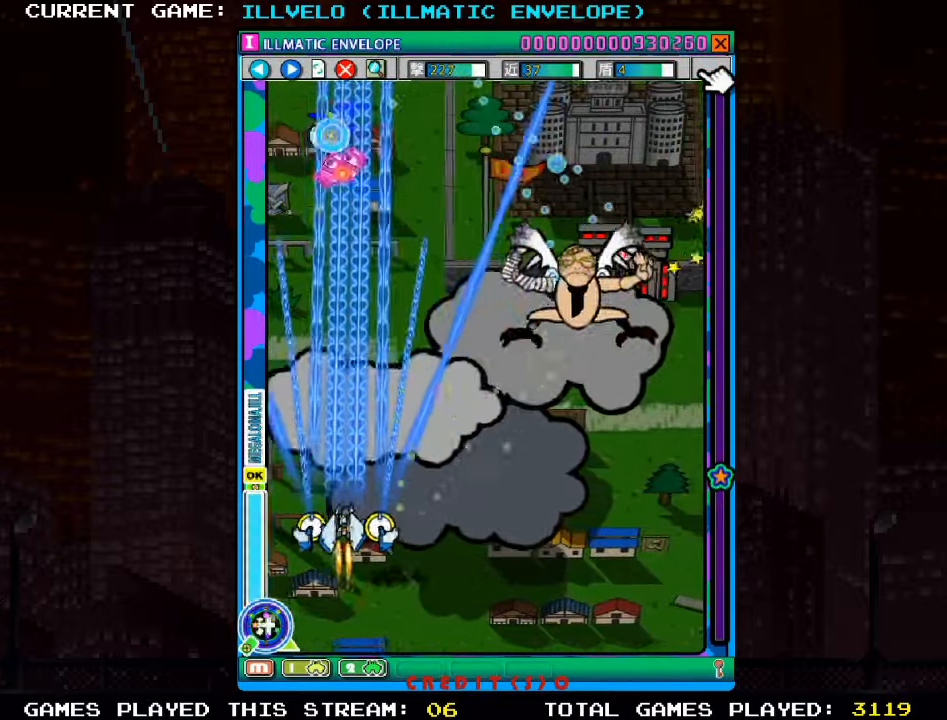
{"buttons": ["SQUARE"], "left_stick": "right", "events": [[166, "left_stick", "center"], [283, "left_stick", "right"]]}
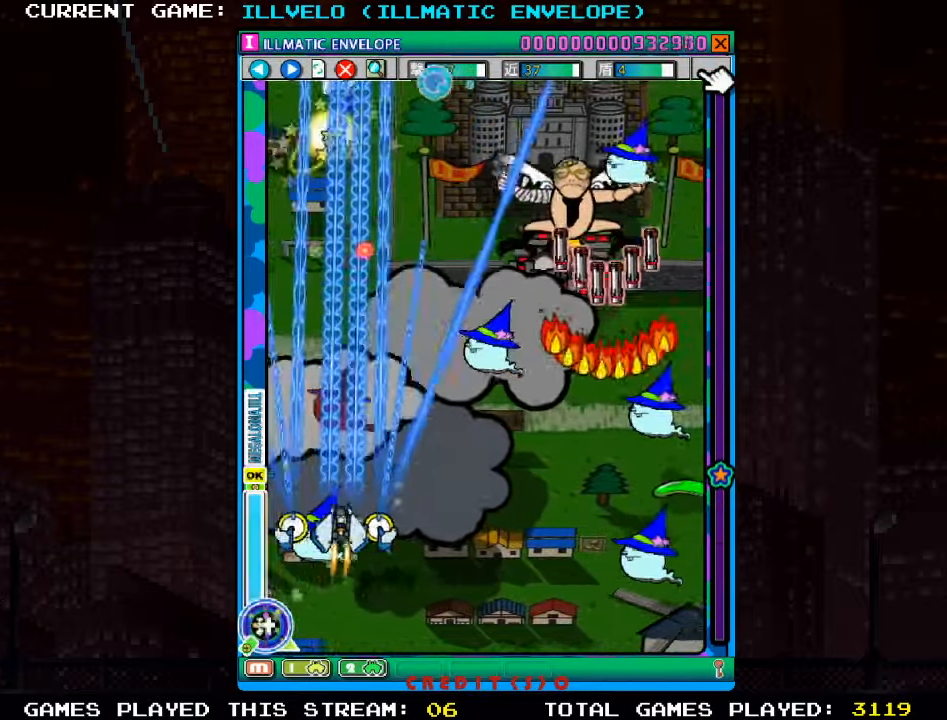
{"buttons": ["SQUARE"], "left_stick": "right", "events": []}
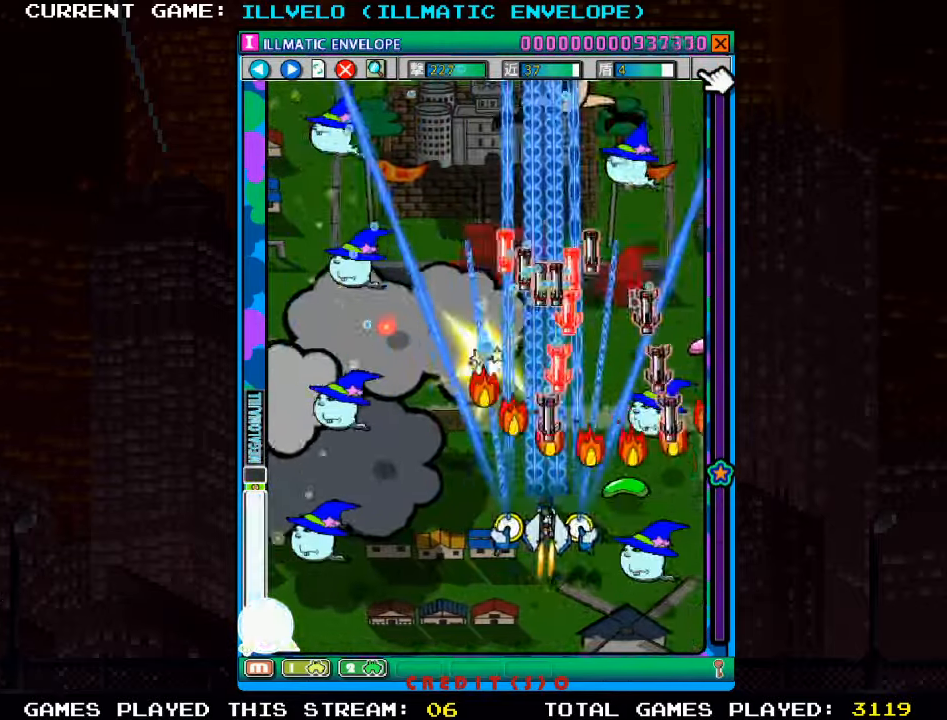
{"buttons": ["SQUARE"], "left_stick": "down", "events": [[33, "left_stick", "down"], [150, "left_stick", "left"], [450, "left_stick", "down"]]}